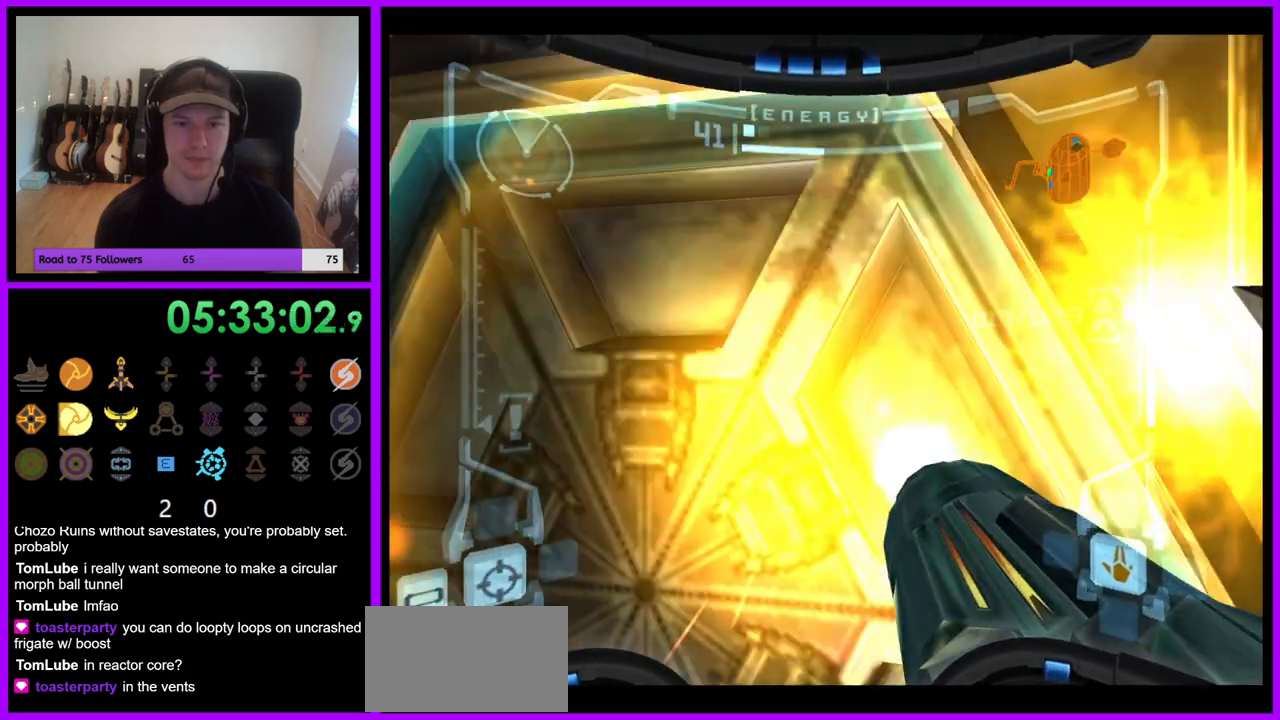
Gameplay with a controller (Nintendo layout); each line is a JSON object with the inputs held at the frame after it (dt_ms = milliseconds from this image to that frame). "events" lists button and stick changes between this image and that frame as [ms after this image, input, new state], when the widget could be followed in between. Not read: L3 R1 R3 Z.
{"dt_ms": 500, "buttons": ["L1"], "left_stick": "down-left", "right_stick": "center", "events": [[17, "A", "down"], [67, "left_stick", "center"], [83, "A", "up"], [350, "left_stick", "down-left"], [400, "L1", "down"]]}
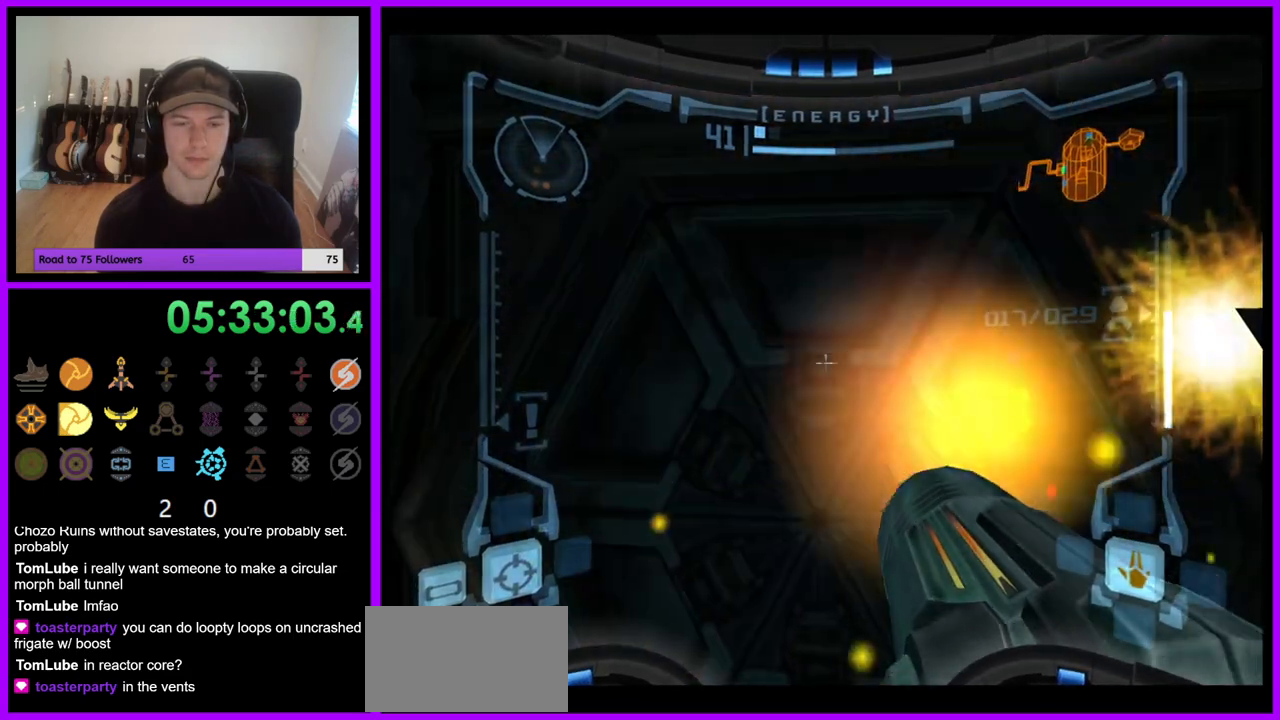
{"dt_ms": 500, "buttons": [], "left_stick": "center", "right_stick": "center", "events": [[33, "left_stick", "center"], [100, "A", "down"], [167, "A", "up"], [200, "L1", "up"], [267, "A", "down"], [333, "A", "up"], [333, "left_stick", "right"], [433, "left_stick", "center"]]}
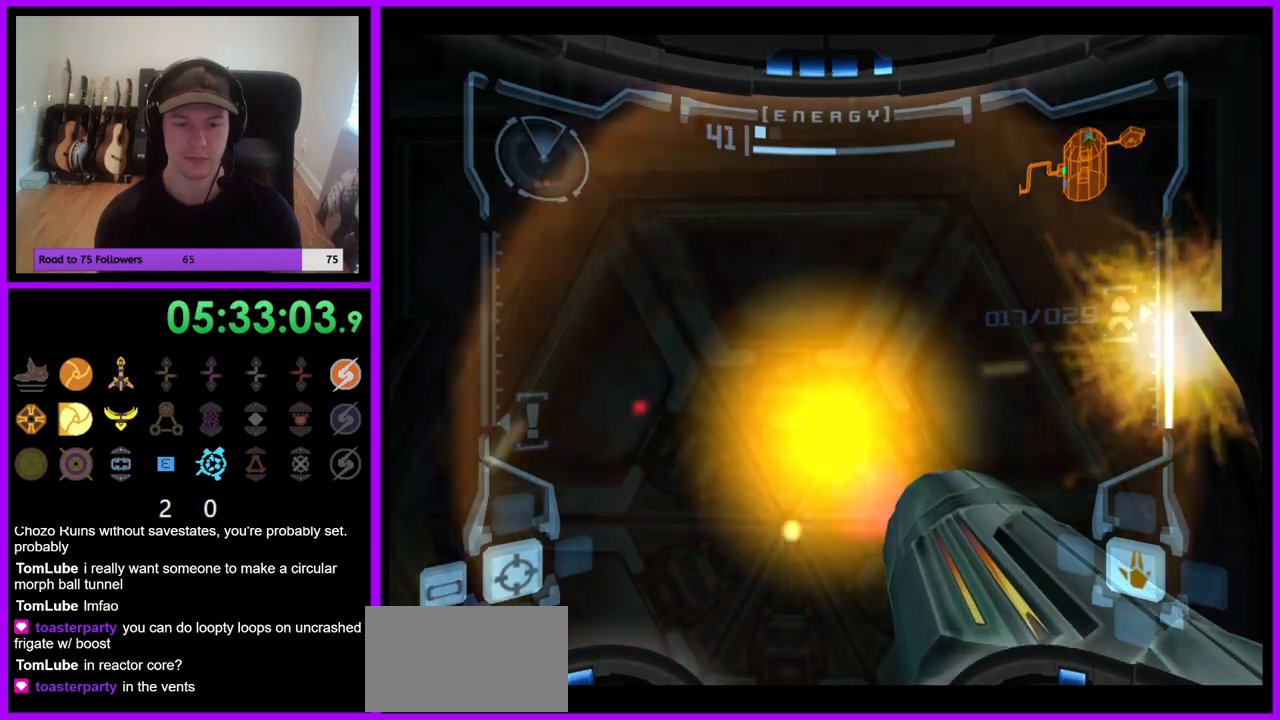
{"dt_ms": 500, "buttons": [], "left_stick": "center", "right_stick": "center", "events": [[167, "A", "down"], [233, "A", "up"]]}
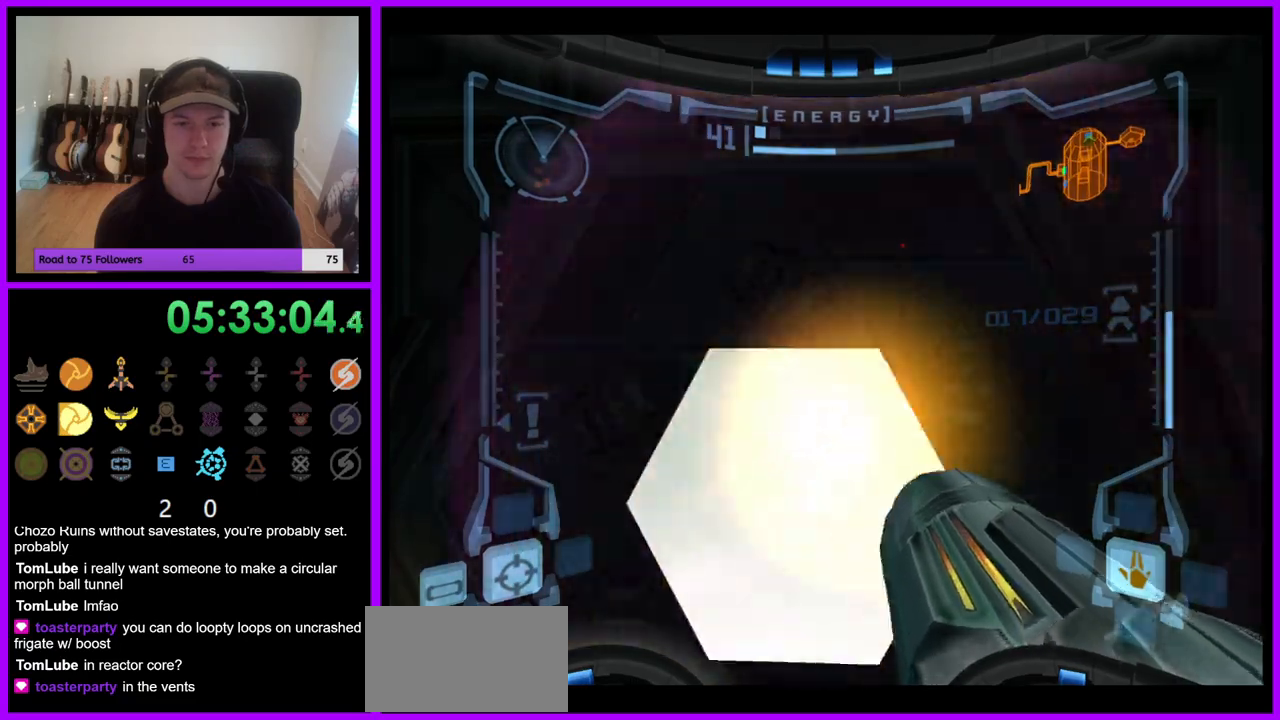
{"dt_ms": 1000, "buttons": ["L1"], "left_stick": "up", "right_stick": "center"}
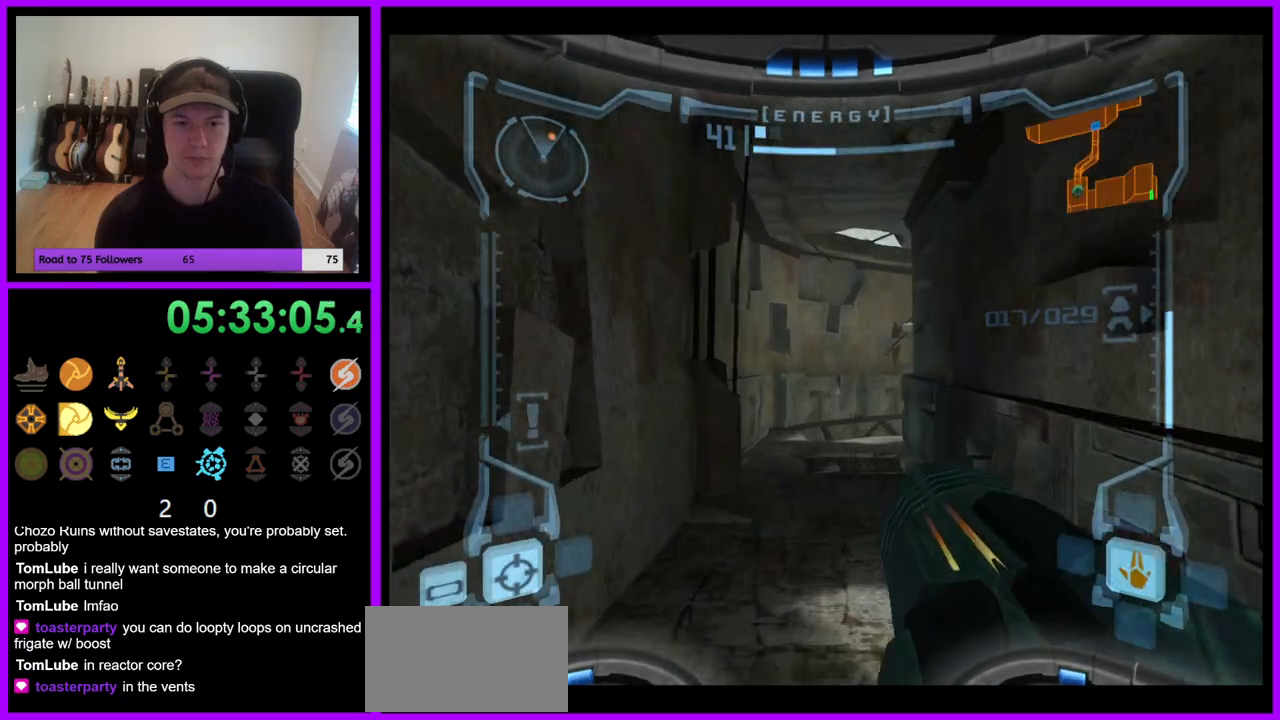
{"dt_ms": 500, "buttons": [], "left_stick": "center", "right_stick": "center", "events": [[33, "X", "down"], [133, "X", "up"], [350, "L1", "up"], [500, "left_stick", "center"]]}
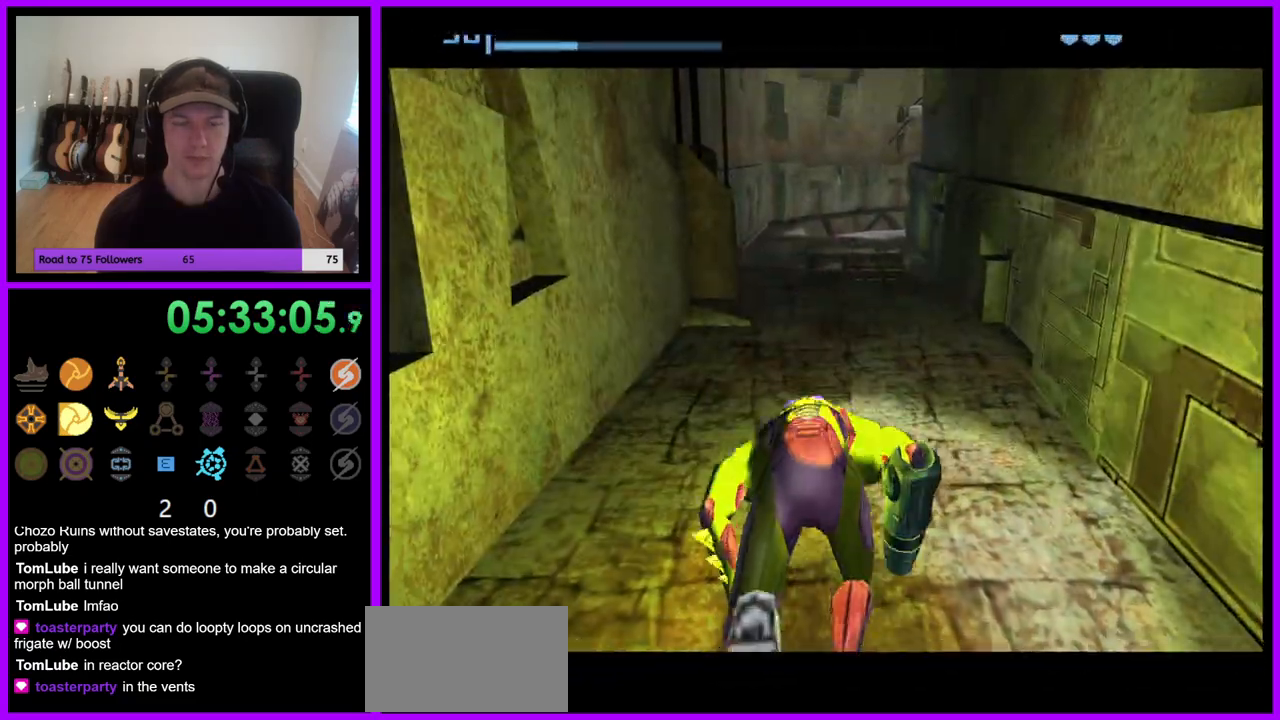
{"dt_ms": 500, "buttons": [], "left_stick": "up", "right_stick": "center", "events": [[100, "left_stick", "up"]]}
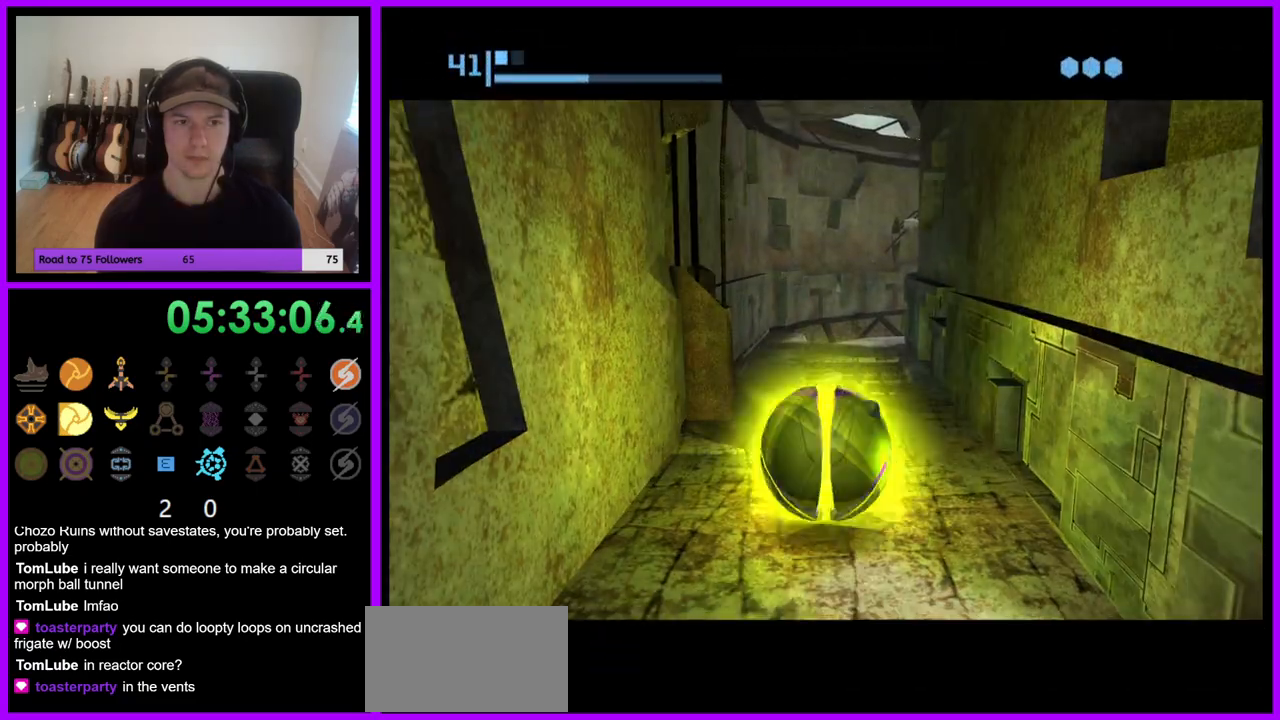
{"dt_ms": 500, "buttons": [], "left_stick": "up", "right_stick": "center", "events": [[100, "left_stick", "center"], [117, "X", "down"], [200, "X", "up"], [267, "X", "down"], [367, "X", "up"], [450, "left_stick", "up"]]}
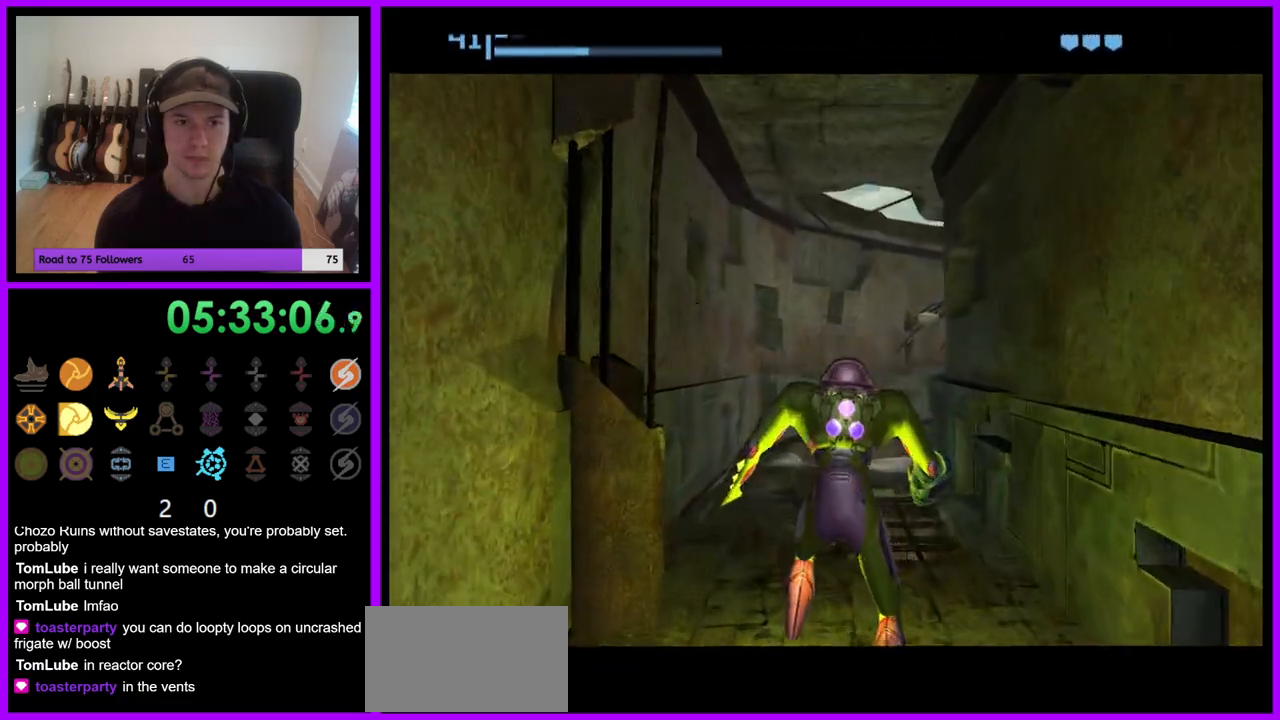
{"dt_ms": 500, "buttons": [], "left_stick": "up-right", "right_stick": "center", "events": [[333, "left_stick", "up-right"]]}
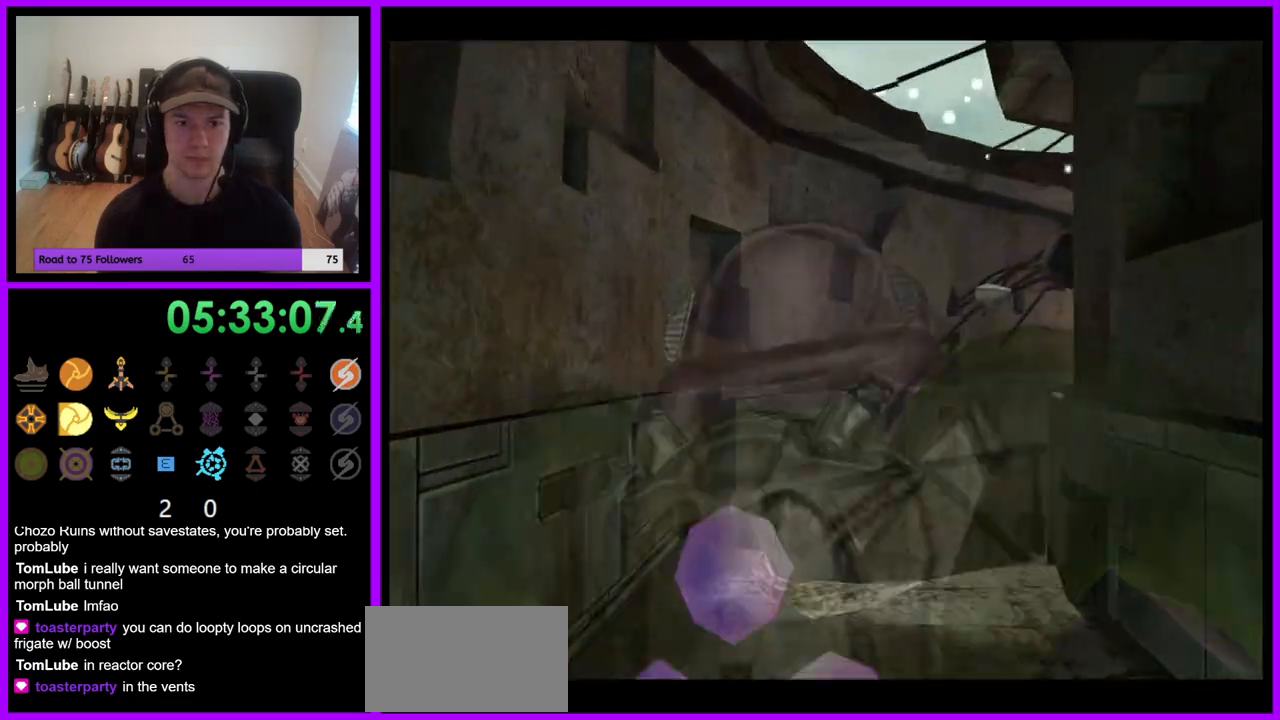
{"dt_ms": 1000, "buttons": [], "left_stick": "center", "right_stick": "center", "events": [[17, "left_stick", "right"], [367, "B", "down"], [433, "B", "up"], [433, "L1", "down"], [467, "left_stick", "center"], [517, "left_stick", "left"], [733, "left_stick", "up-left"], [933, "left_stick", "center"], [1000, "L1", "up"]]}
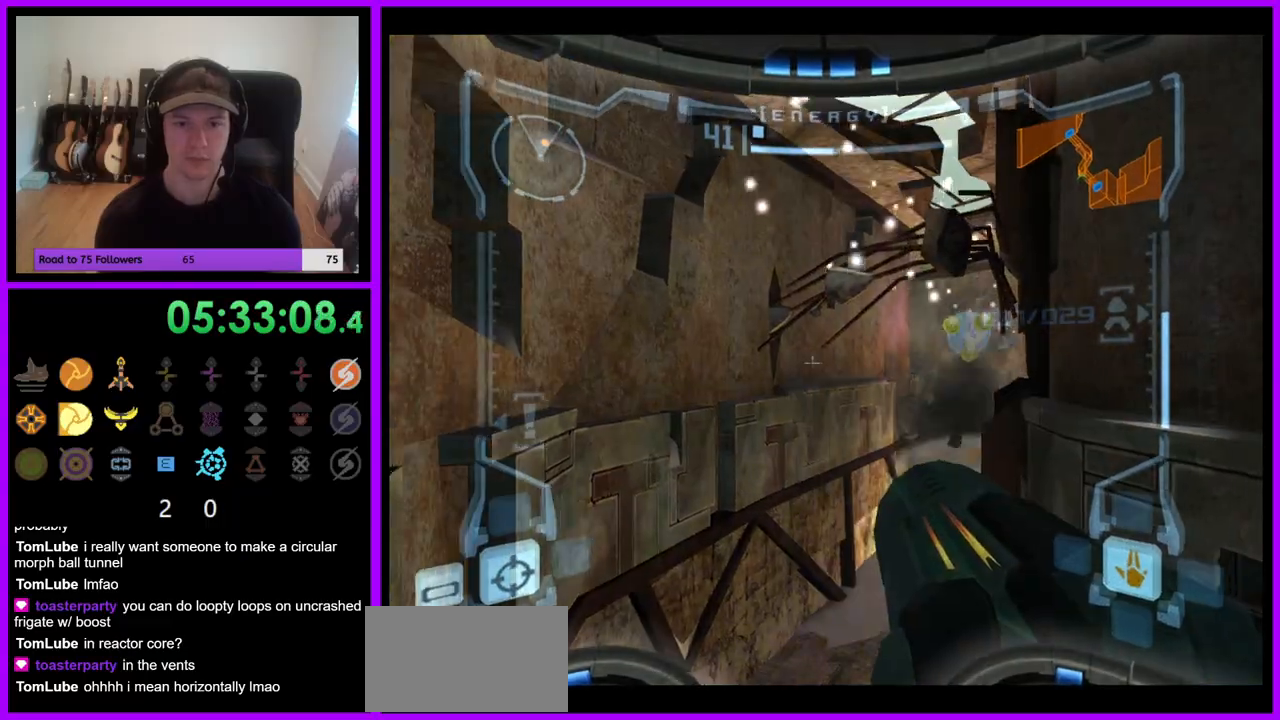
{"dt_ms": 500, "buttons": [], "left_stick": "center", "right_stick": "center", "events": [[50, "left_stick", "right"], [250, "left_stick", "up-right"], [400, "left_stick", "center"]]}
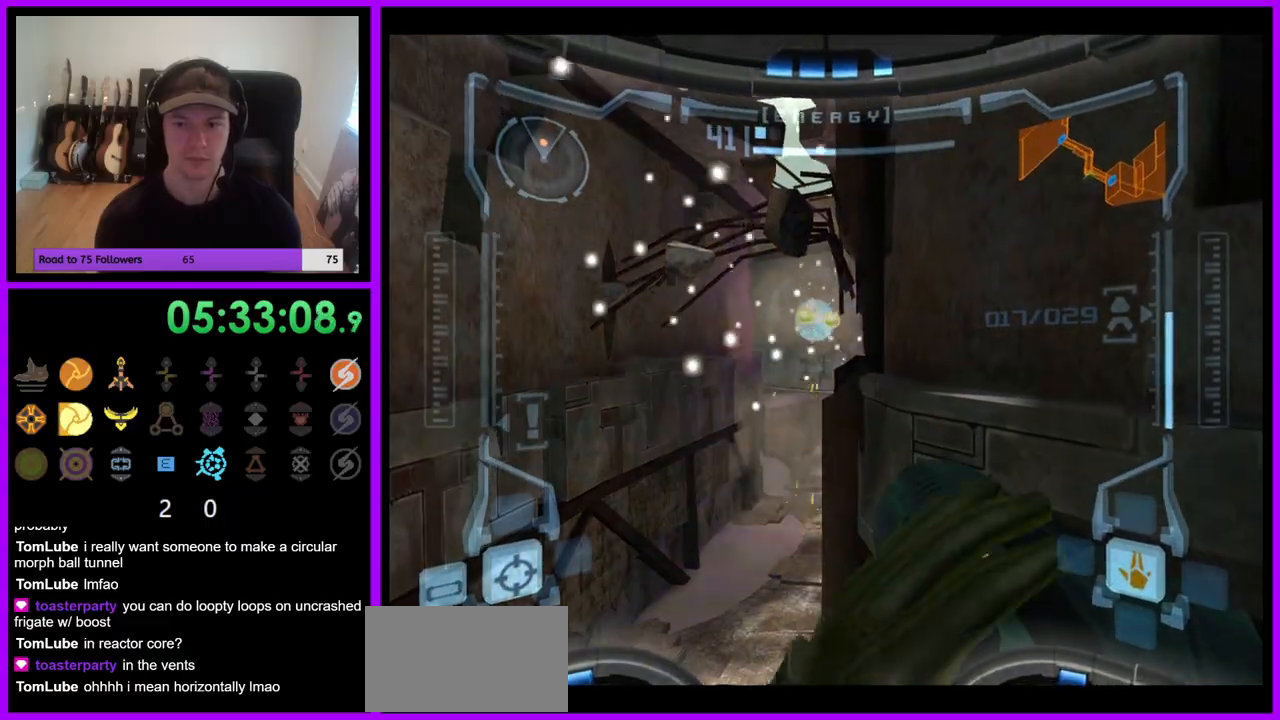
{"dt_ms": 500, "buttons": ["L1"], "left_stick": "center", "right_stick": "center", "events": [[67, "L1", "down"], [283, "left_stick", "left"], [500, "left_stick", "center"]]}
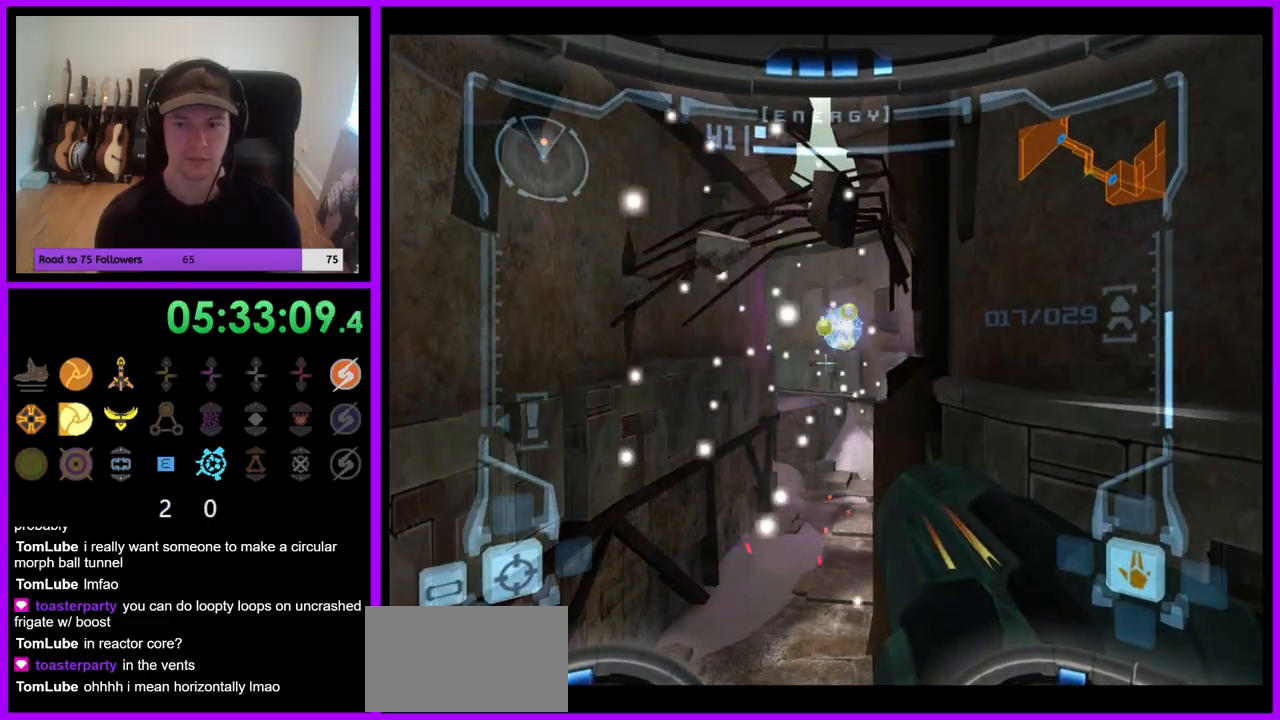
{"dt_ms": 500, "buttons": ["L1"], "left_stick": "center", "right_stick": "center", "events": [[167, "left_stick", "left"], [300, "left_stick", "center"]]}
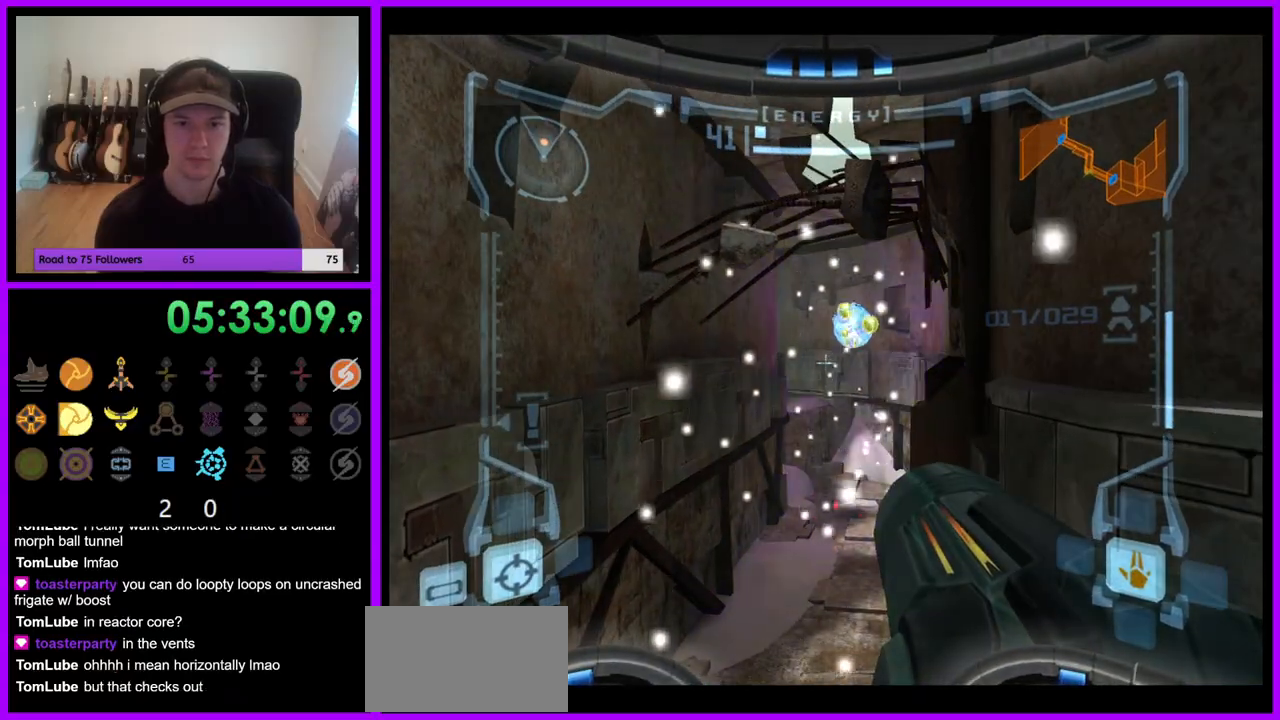
{"dt_ms": 500, "buttons": ["L1"], "left_stick": "up-left", "right_stick": "center", "events": [[283, "left_stick", "up-left"]]}
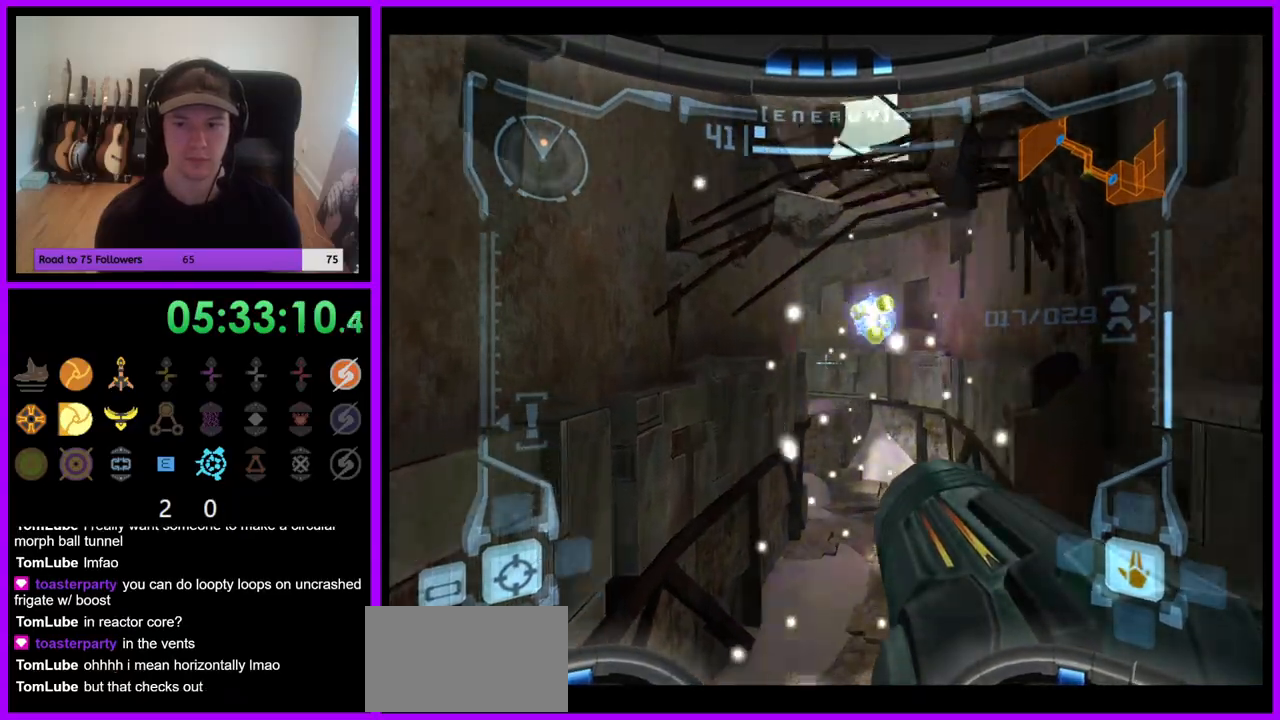
{"dt_ms": 500, "buttons": [], "left_stick": "up", "right_stick": "center", "events": [[83, "left_stick", "up"], [367, "L1", "up"]]}
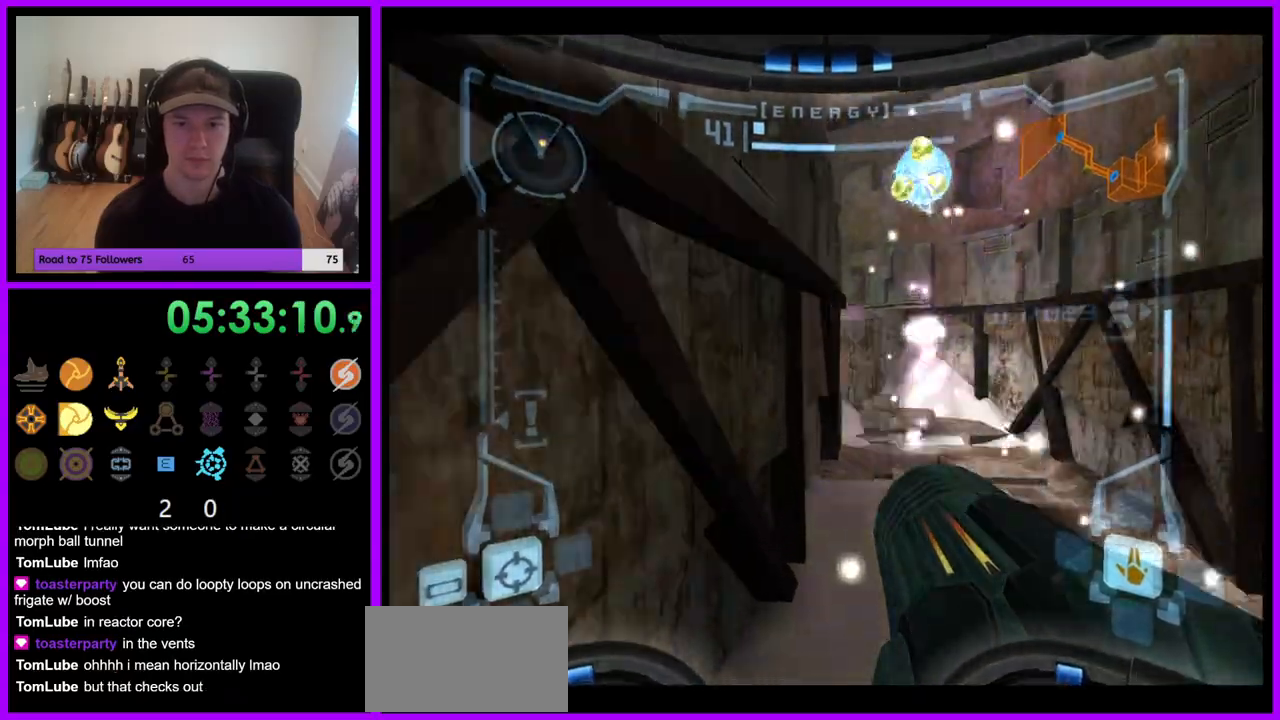
{"dt_ms": 500, "buttons": ["L1"], "left_stick": "up-right", "right_stick": "center", "events": [[33, "left_stick", "up-right"], [83, "L1", "down"]]}
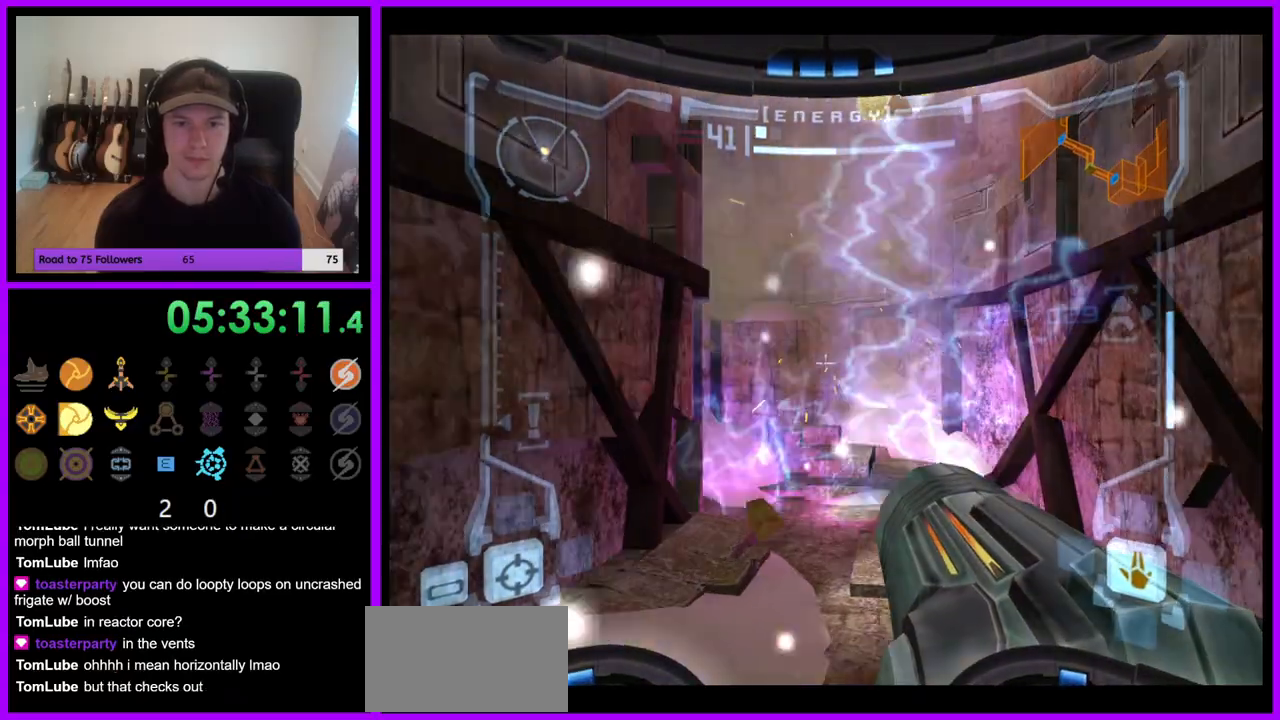
{"dt_ms": 500, "buttons": [], "left_stick": "up-left", "right_stick": "center", "events": [[133, "left_stick", "up"], [150, "L1", "up"], [233, "left_stick", "up-left"]]}
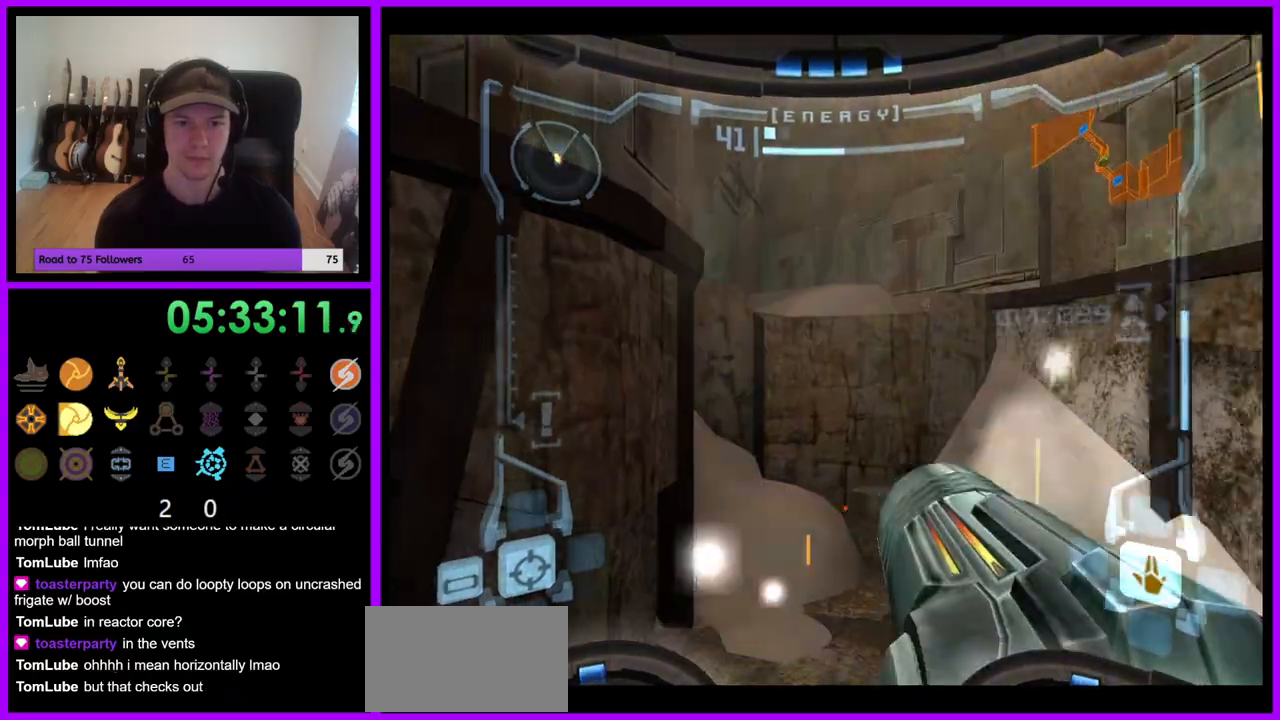
{"dt_ms": 500, "buttons": ["L1"], "left_stick": "up-right", "right_stick": "center", "events": [[100, "left_stick", "up"], [200, "L1", "down"], [233, "left_stick", "up-right"], [383, "B", "down"], [483, "B", "up"]]}
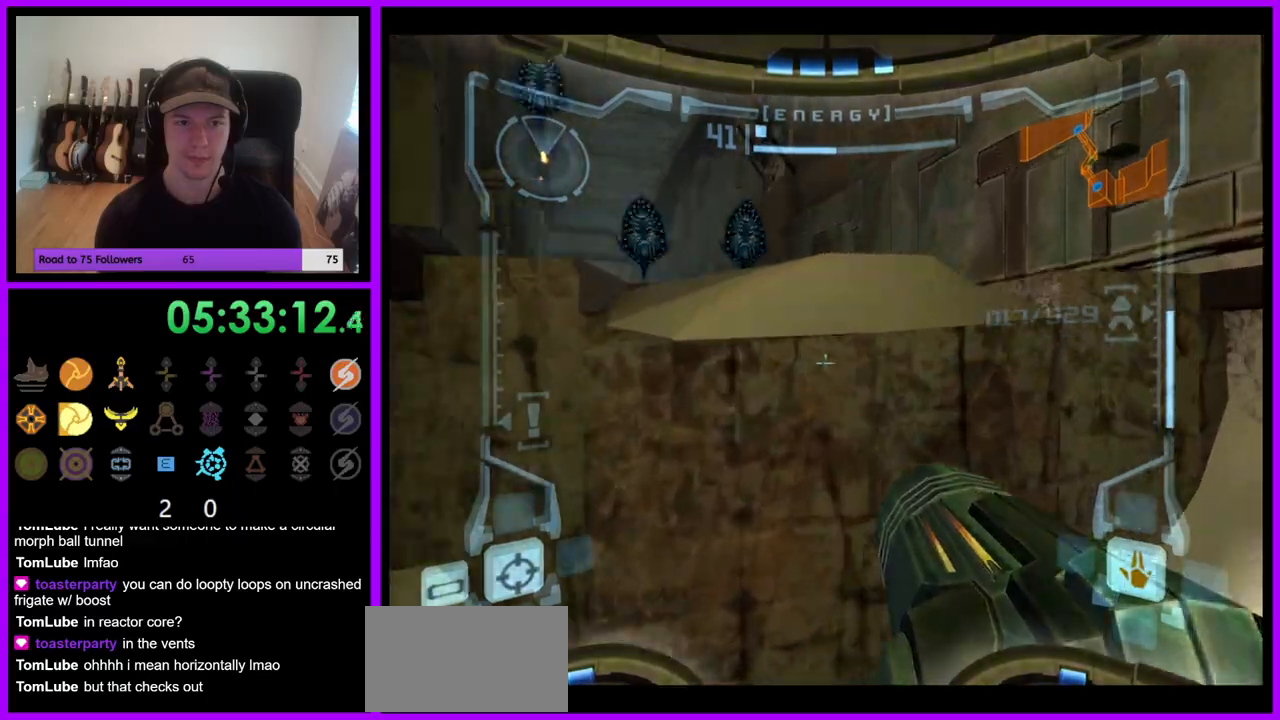
{"dt_ms": 500, "buttons": [], "left_stick": "up-left", "right_stick": "center", "events": [[117, "L1", "up"], [133, "left_stick", "up"], [267, "left_stick", "up-left"]]}
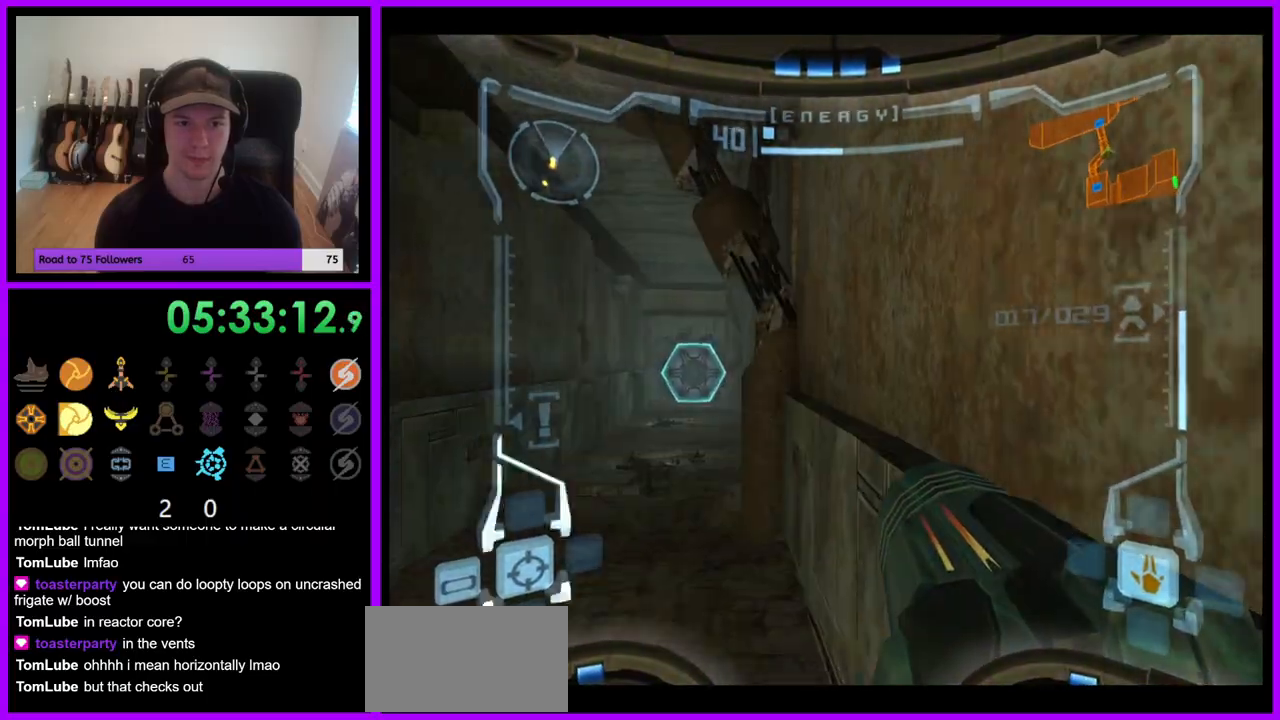
{"dt_ms": 500, "buttons": ["L1"], "left_stick": "up", "right_stick": "center", "events": [[200, "left_stick", "up"], [250, "L1", "down"], [350, "left_stick", "up-right"], [383, "B", "down"], [450, "B", "up"], [450, "left_stick", "up"]]}
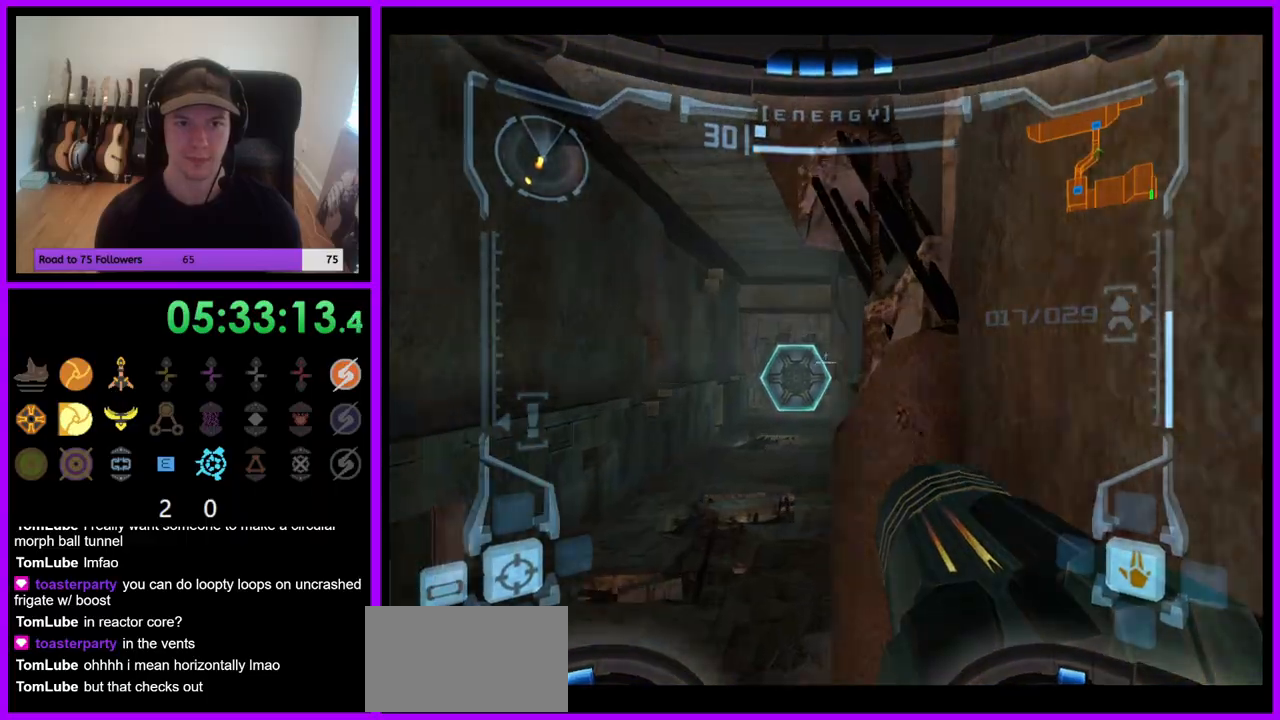
{"dt_ms": 500, "buttons": [], "left_stick": "left", "right_stick": "center", "events": [[67, "L1", "up"], [83, "left_stick", "up-left"], [200, "left_stick", "left"]]}
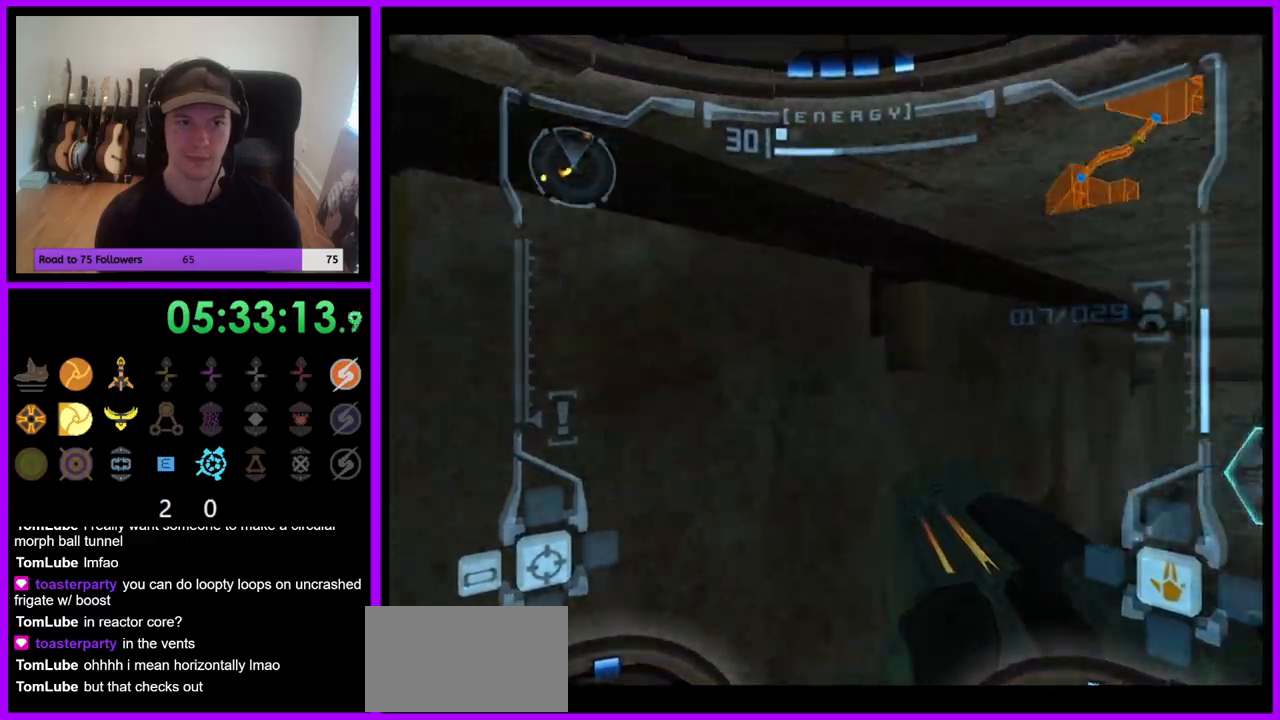
{"dt_ms": 500, "buttons": [], "left_stick": "down-left", "right_stick": "center", "events": [[483, "left_stick", "down-left"]]}
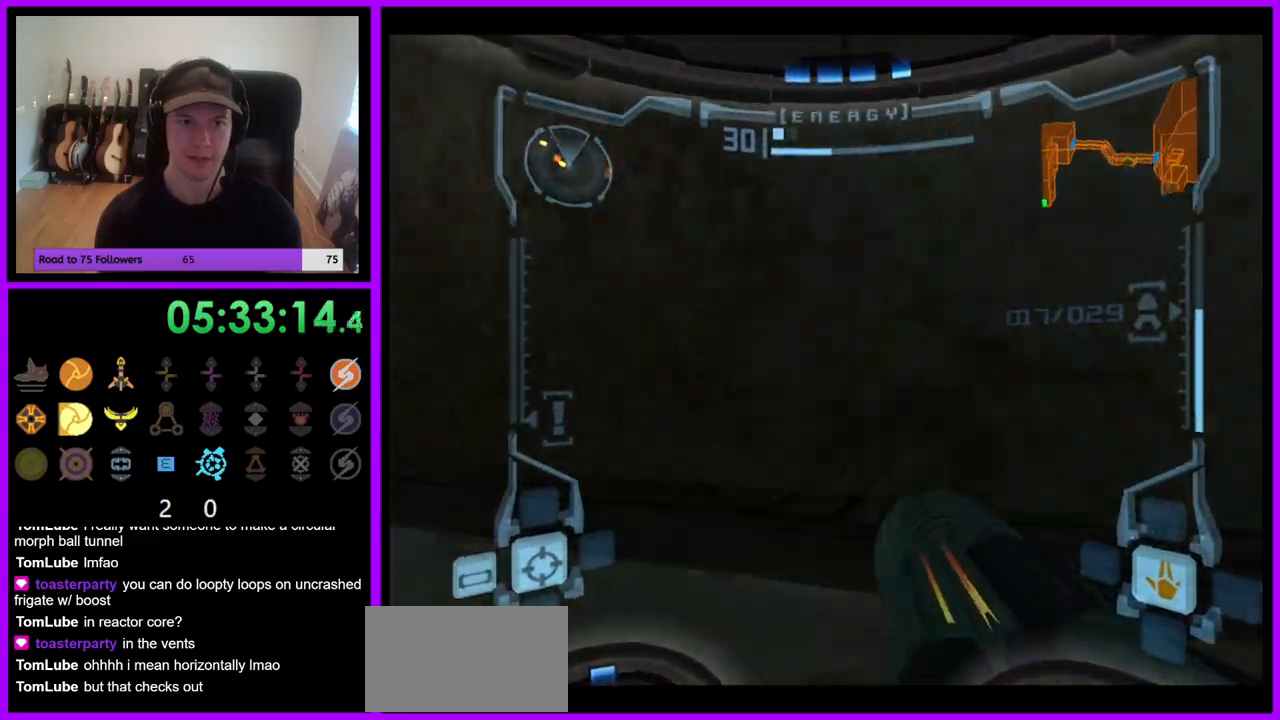
{"dt_ms": 500, "buttons": [], "left_stick": "left", "right_stick": "center", "events": [[433, "left_stick", "left"]]}